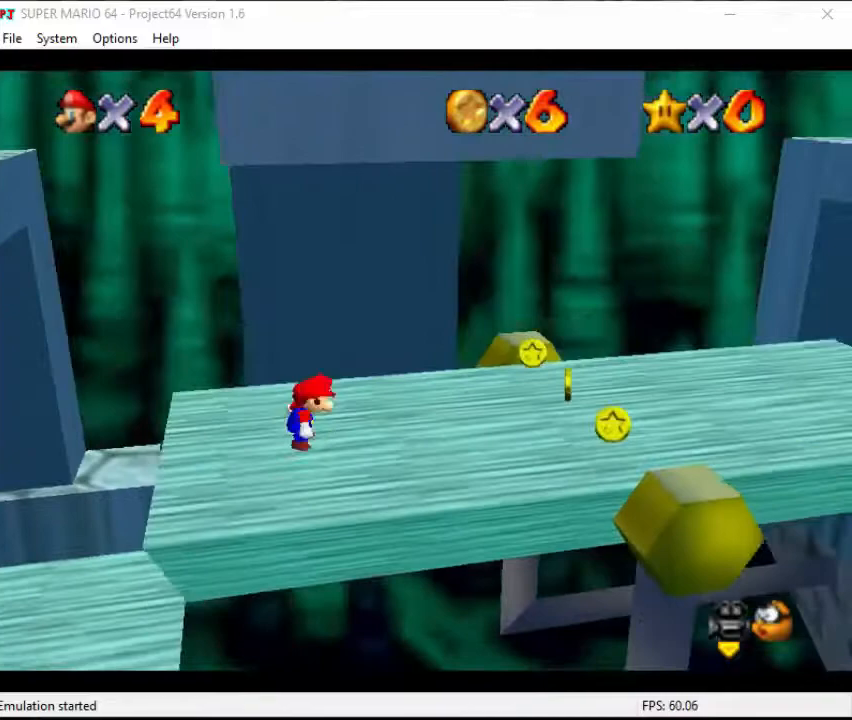
Gameplay with a controller (Nintendo layout); each line is a JSON object with the inputs held at the frame after it. "events" lists button and stick changes between this image and that frame as [ms after this image, input, new state], when the widget could be followed in between. Not read: L3 R3 START.
{"buttons": [], "left_stick": "right", "events": [[367, "A", "down"], [500, "A", "up"]]}
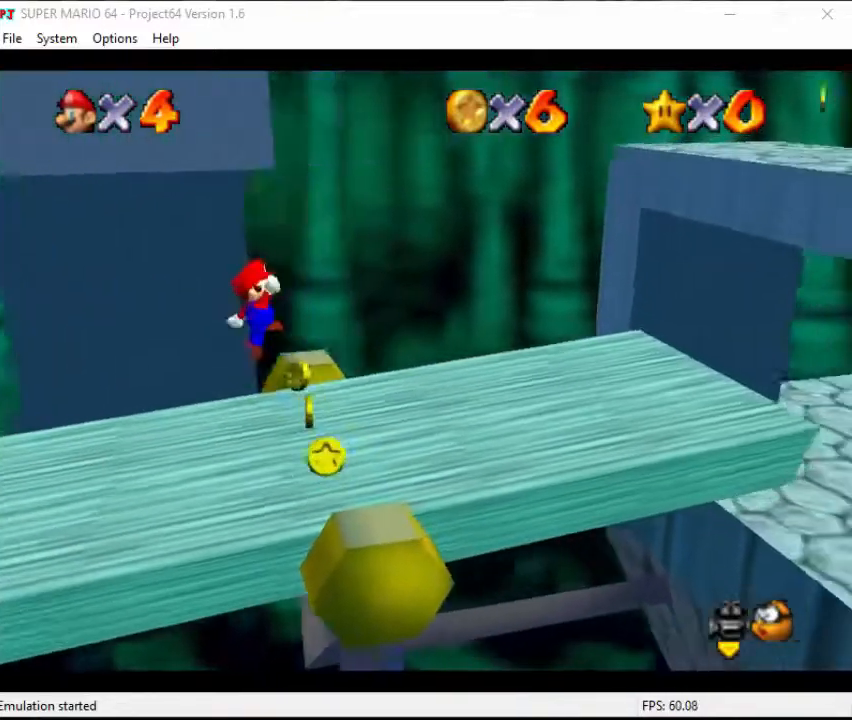
{"buttons": [], "left_stick": "up", "events": [[100, "C_DOWN", "down"], [100, "C_LEFT", "down"], [233, "left_stick", "up-right"], [367, "C_DOWN", "up"], [367, "C_LEFT", "up"], [400, "left_stick", "up"]]}
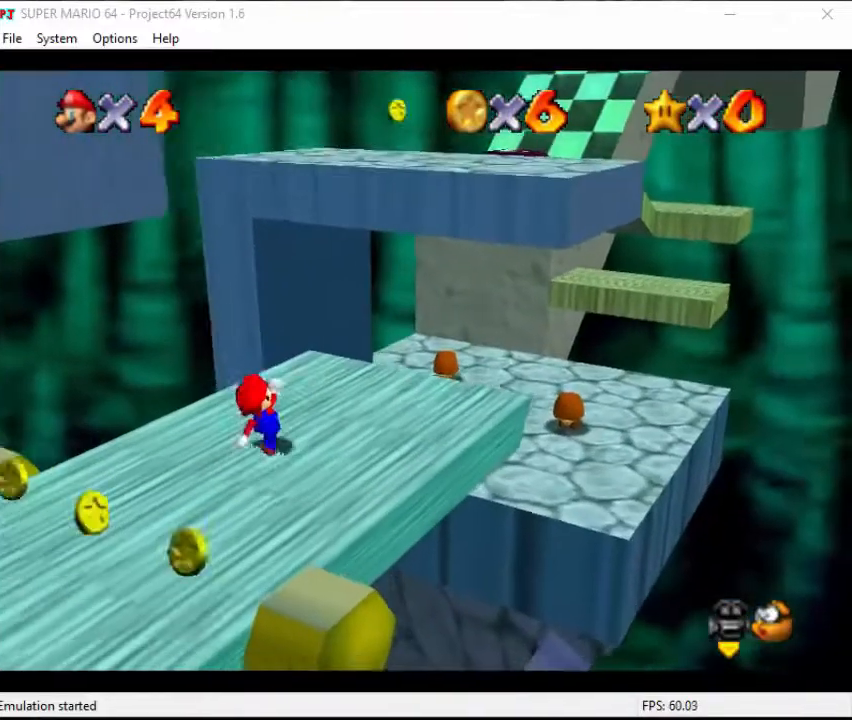
{"buttons": ["A"], "left_stick": "down-left", "events": [[67, "A", "down"], [400, "left_stick", "down-left"]]}
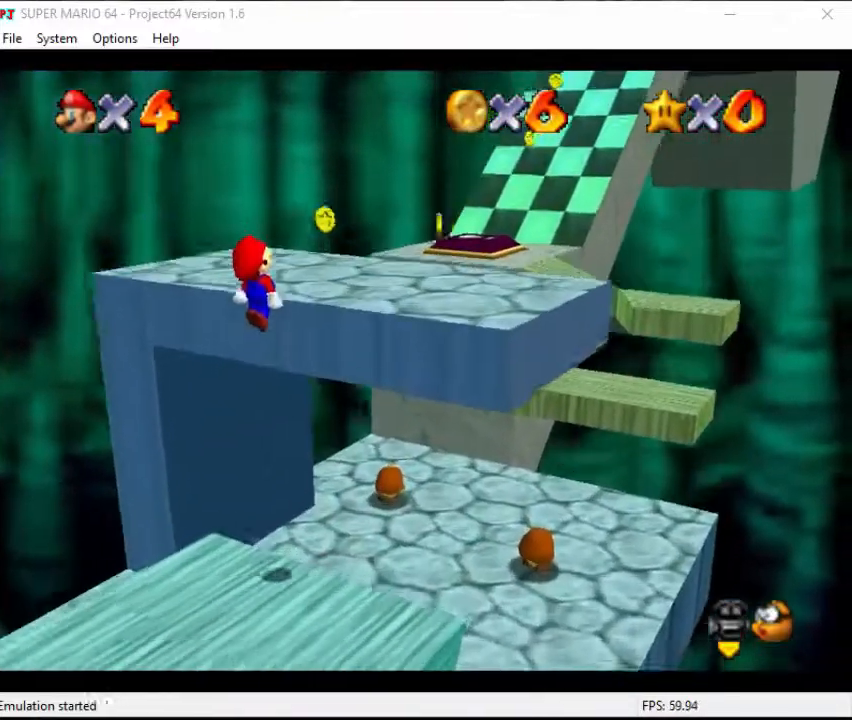
{"buttons": [], "left_stick": "up-left", "events": [[33, "B", "down"], [67, "left_stick", "up"], [133, "A", "up"], [133, "B", "up"], [167, "C_DOWN", "down"], [167, "C_LEFT", "down"], [333, "left_stick", "up-left"], [367, "C_DOWN", "up"], [367, "C_LEFT", "up"]]}
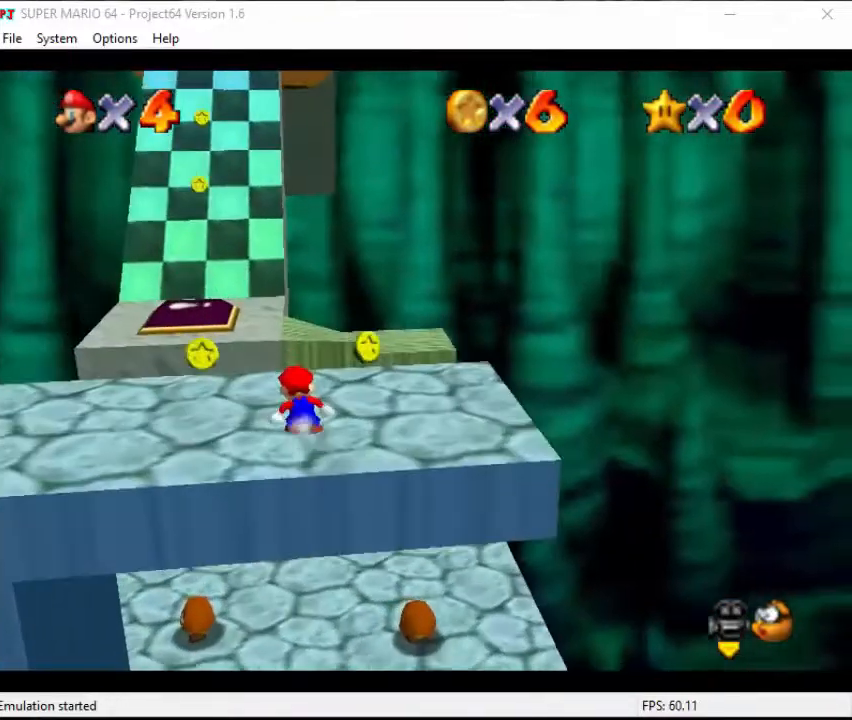
{"buttons": ["A"], "left_stick": "up", "events": [[67, "left_stick", "up"], [167, "A", "down"]]}
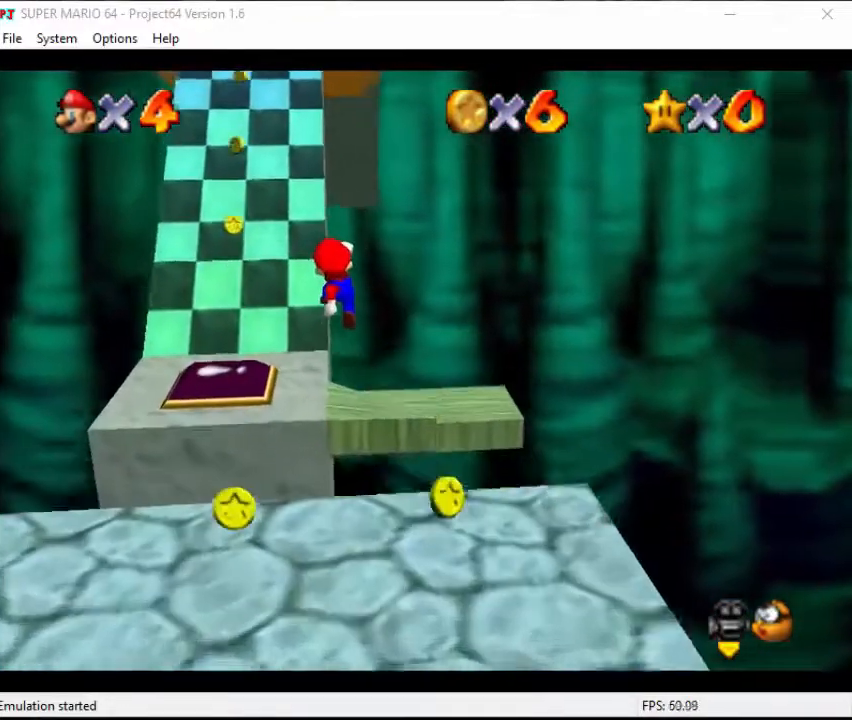
{"buttons": [], "left_stick": "up-left", "events": [[100, "A", "up"], [133, "left_stick", "down-left"], [267, "B", "down"], [267, "left_stick", "up-left"], [433, "B", "up"]]}
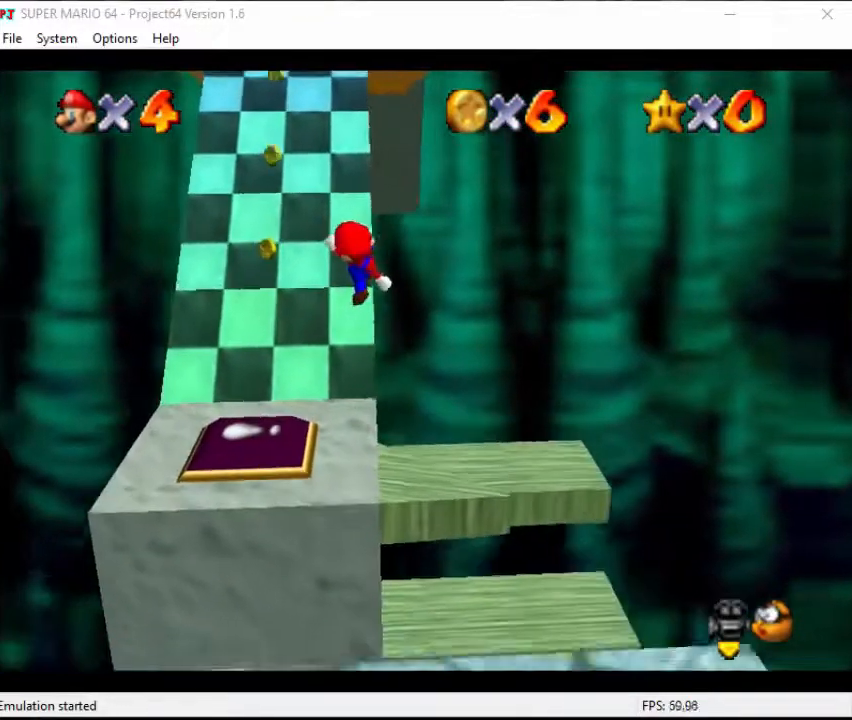
{"buttons": [], "left_stick": "up-left", "events": []}
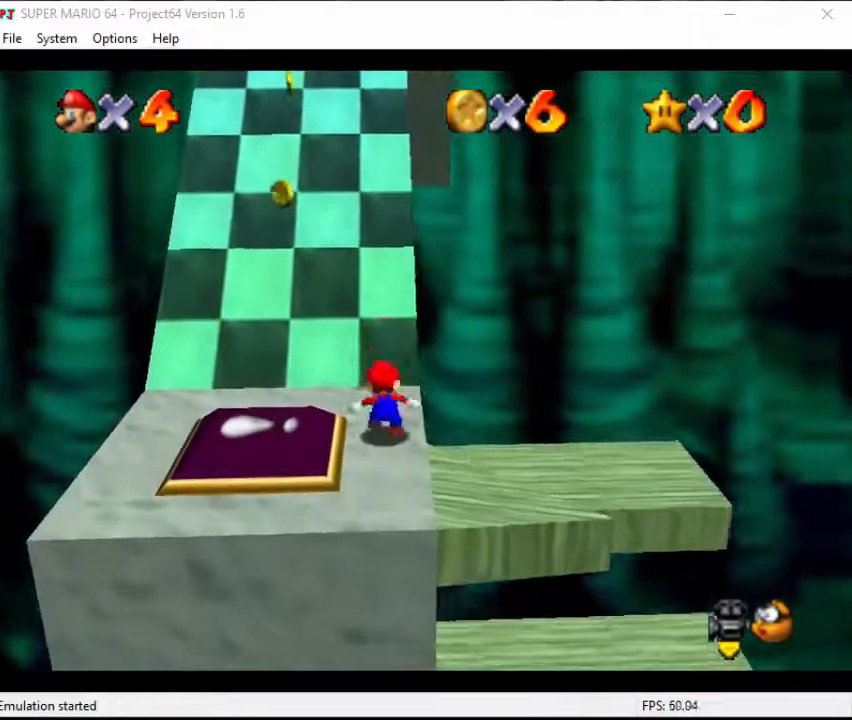
{"buttons": ["A"], "left_stick": "up", "events": [[67, "A", "down"], [100, "left_stick", "up"]]}
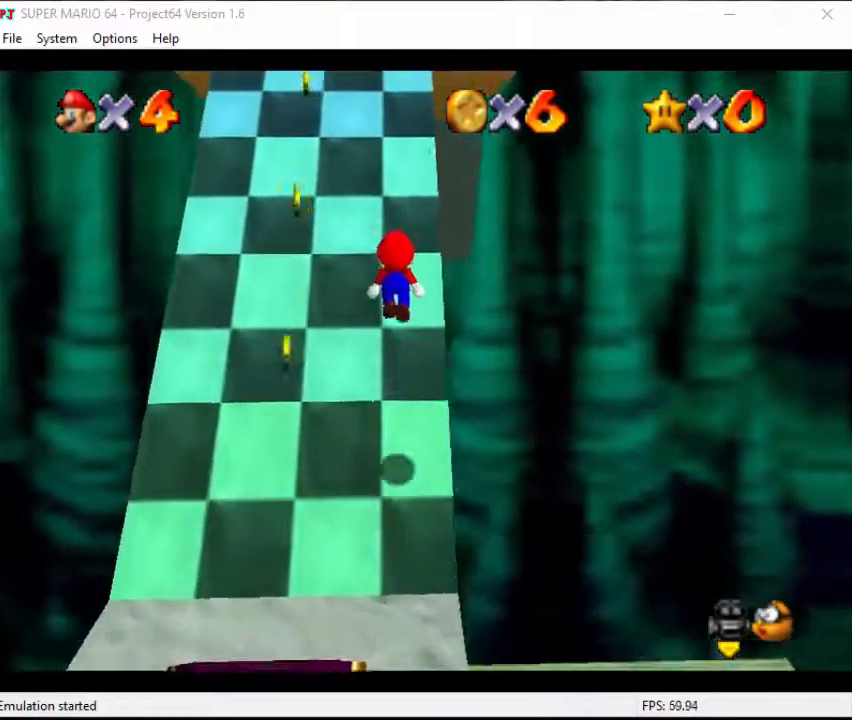
{"buttons": ["A"], "left_stick": "up", "events": [[67, "A", "up"], [367, "A", "down"]]}
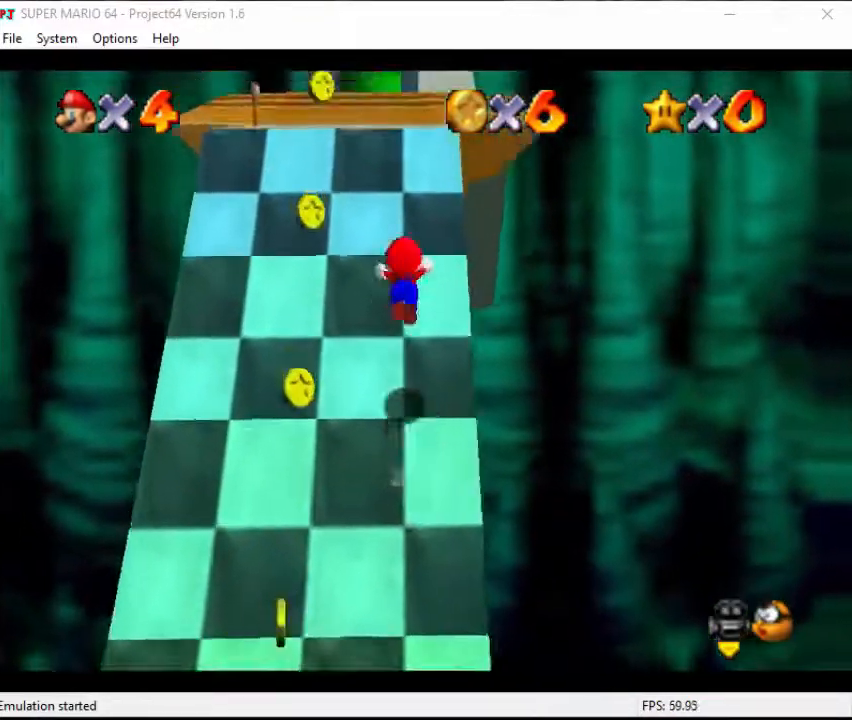
{"buttons": [], "left_stick": "up", "events": [[200, "B", "down"], [367, "B", "up"], [400, "A", "up"]]}
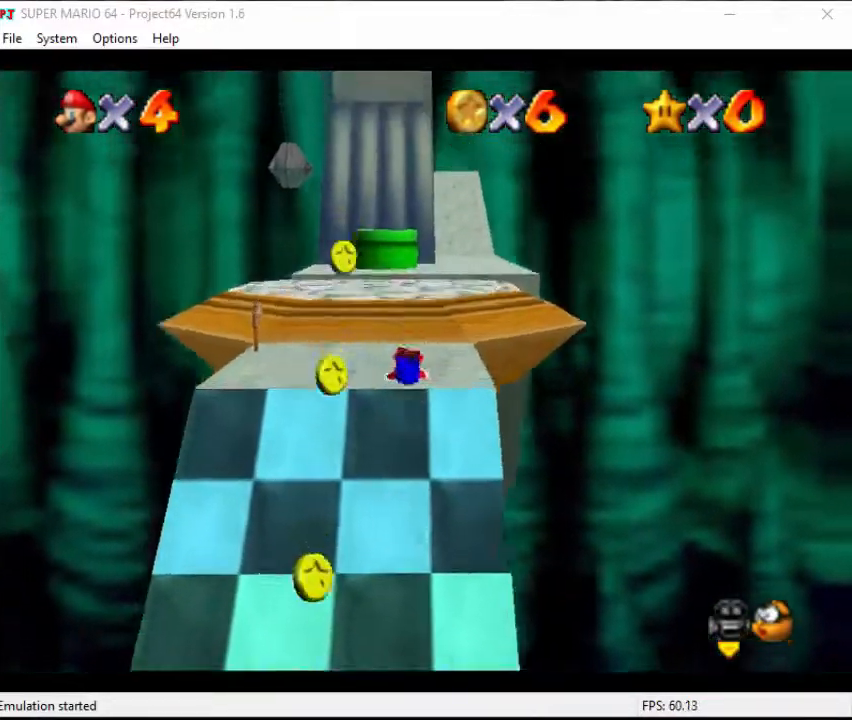
{"buttons": [], "left_stick": "up", "events": [[100, "A", "down"], [200, "A", "up"], [233, "A", "down"], [400, "A", "up"]]}
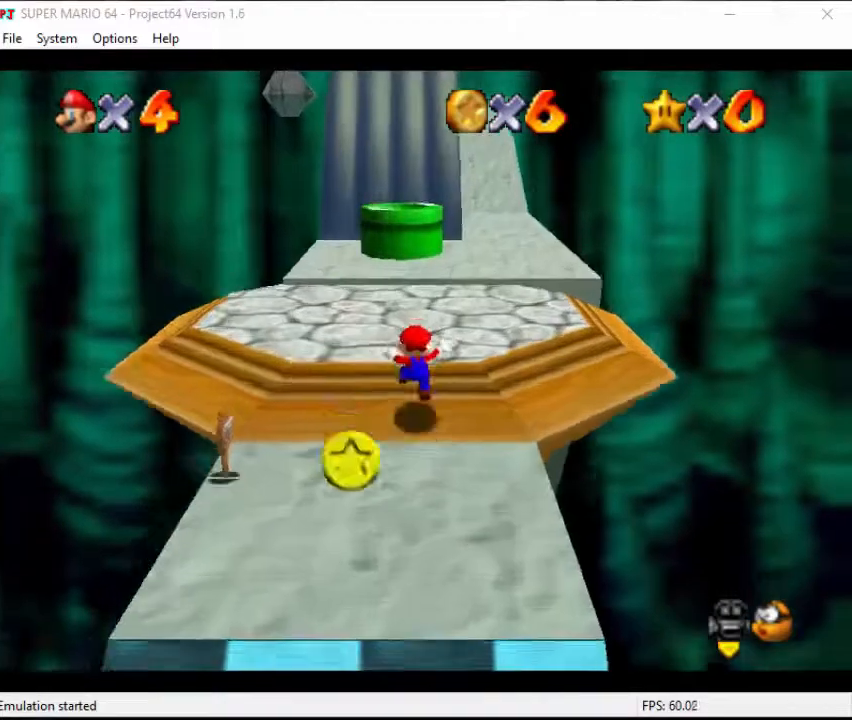
{"buttons": ["A"], "left_stick": "up", "events": [[467, "A", "down"]]}
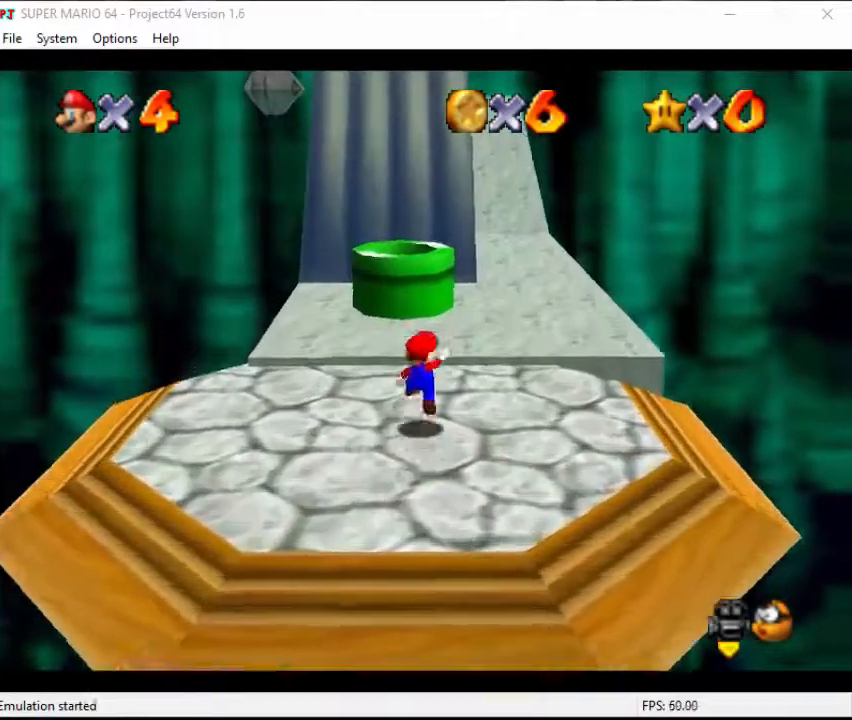
{"buttons": ["A", "B"], "left_stick": "up", "events": [[300, "B", "down"]]}
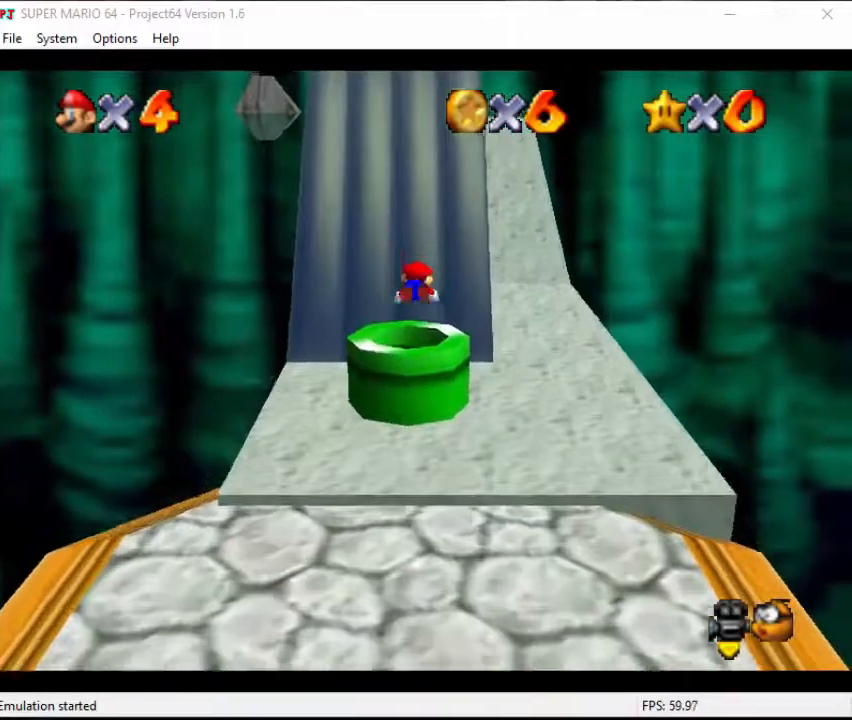
{"buttons": [], "left_stick": "down", "events": [[200, "A", "up"], [233, "left_stick", "down"], [467, "B", "up"]]}
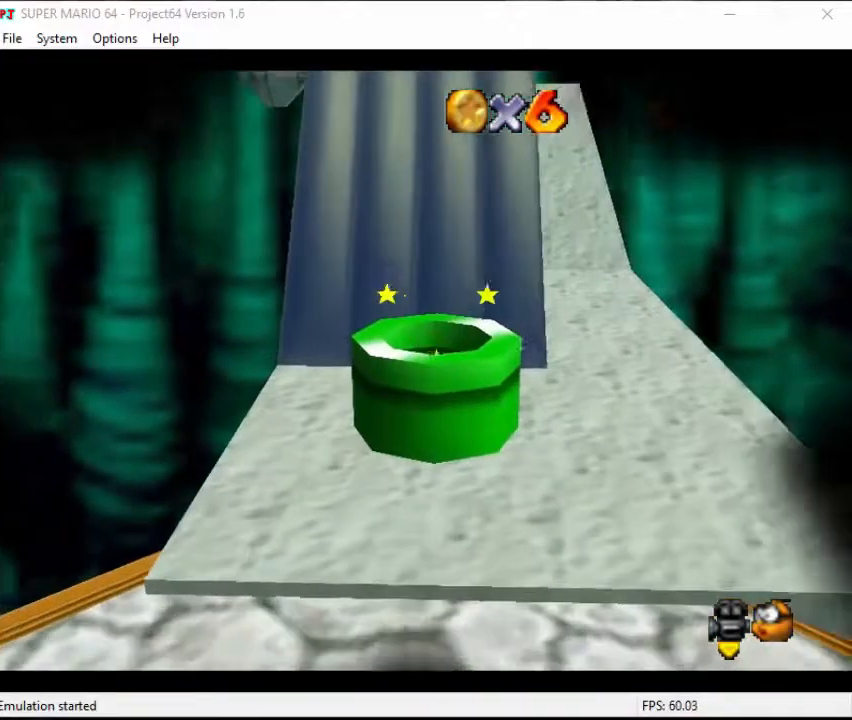
{"buttons": [], "left_stick": "center", "events": [[67, "left_stick", "center"]]}
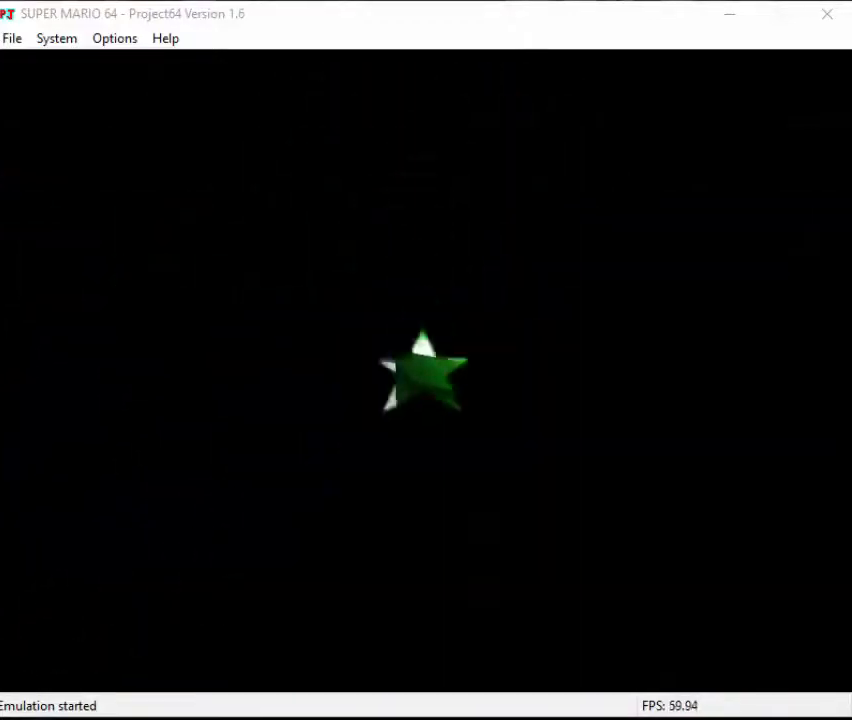
{"buttons": [], "left_stick": "center", "events": []}
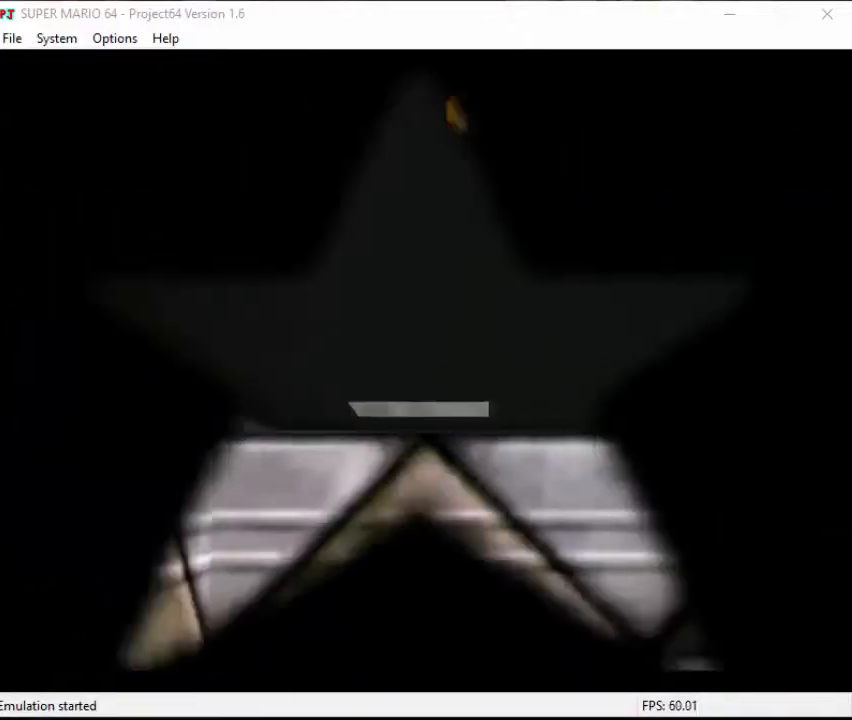
{"buttons": ["A"], "left_stick": "center", "events": [[500, "A", "down"]]}
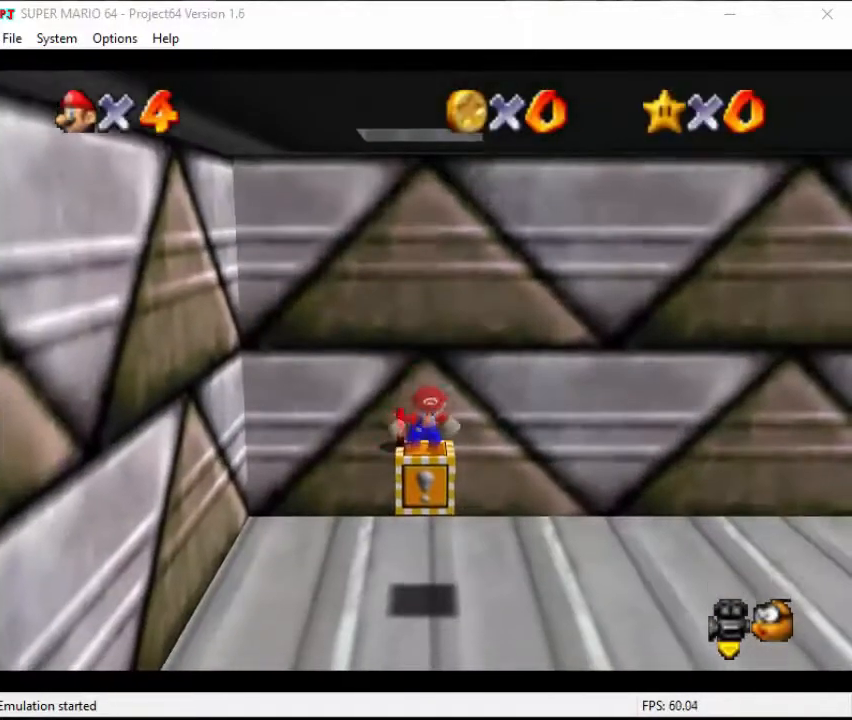
{"buttons": ["A", "B"], "left_stick": "center", "events": [[133, "A", "up"], [167, "A", "down"], [200, "B", "down"], [233, "B", "up"], [267, "A", "up"], [333, "A", "down"], [367, "B", "down"], [400, "B", "up"], [433, "A", "up"], [500, "A", "down"], [500, "B", "down"]]}
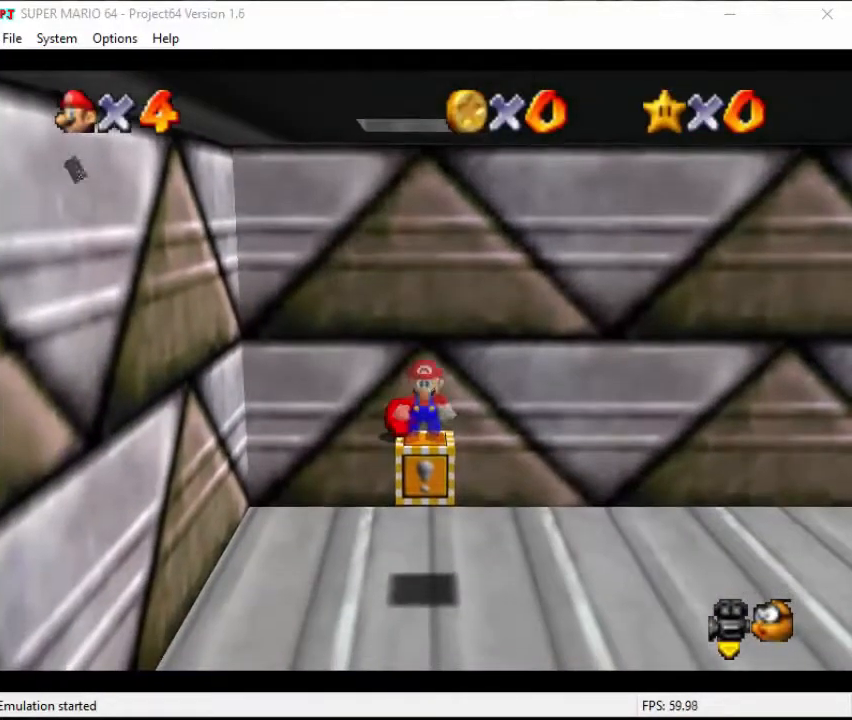
{"buttons": ["A", "B"], "left_stick": "down", "events": [[100, "A", "up"], [100, "B", "up"], [167, "A", "down"], [167, "B", "down"], [233, "B", "up"], [267, "A", "up"], [333, "A", "down"], [333, "B", "down"], [400, "B", "up"], [433, "A", "up"], [467, "A", "down"], [467, "left_stick", "down"], [500, "B", "down"]]}
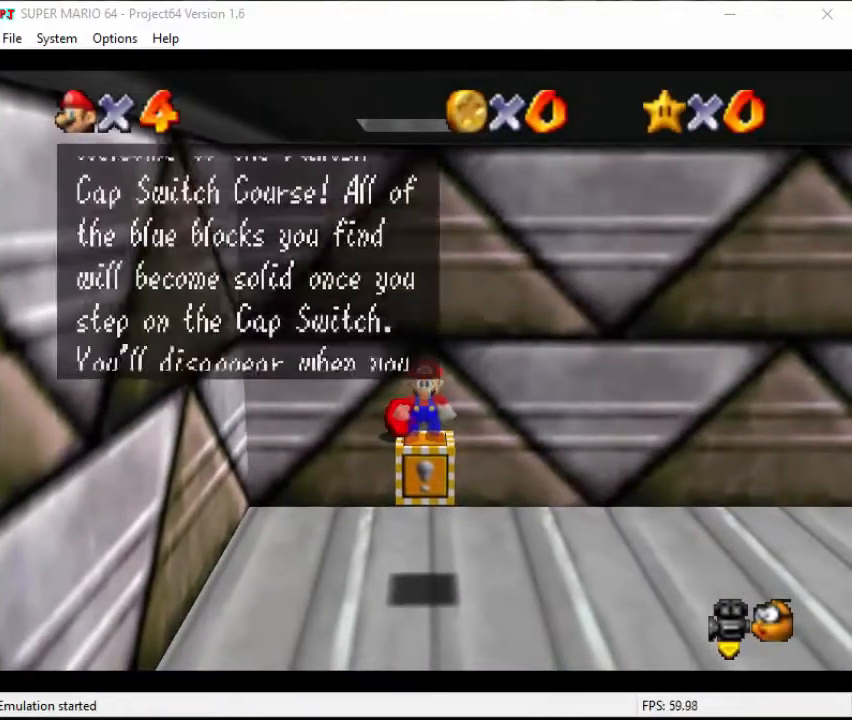
{"buttons": [], "left_stick": "down", "events": [[67, "B", "up"], [100, "A", "up"], [133, "A", "down"], [133, "B", "down"], [233, "B", "up"], [267, "A", "up"], [300, "A", "down"], [333, "B", "down"], [433, "B", "up"], [467, "A", "up"]]}
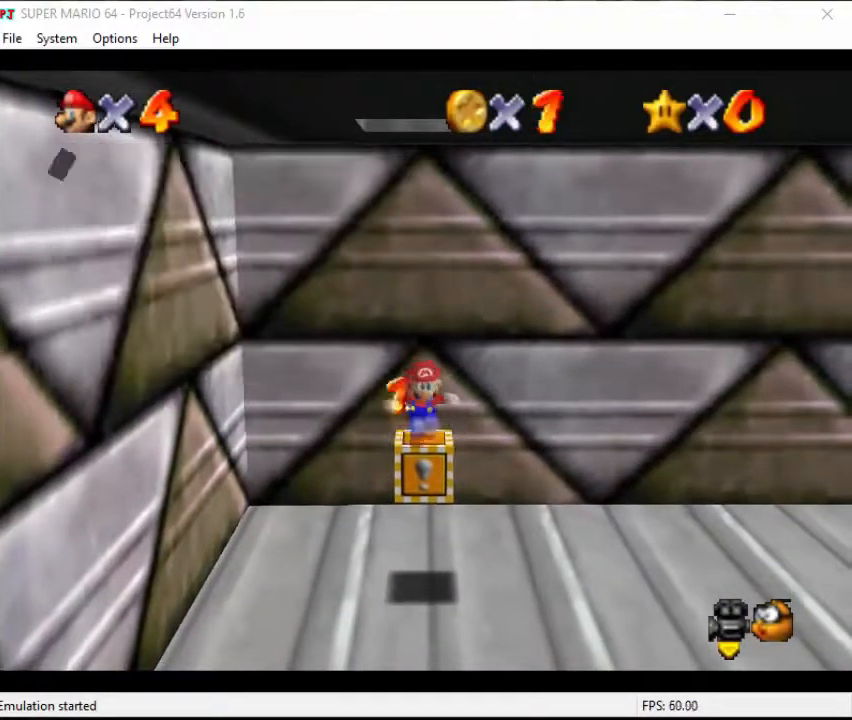
{"buttons": [], "left_stick": "down", "events": []}
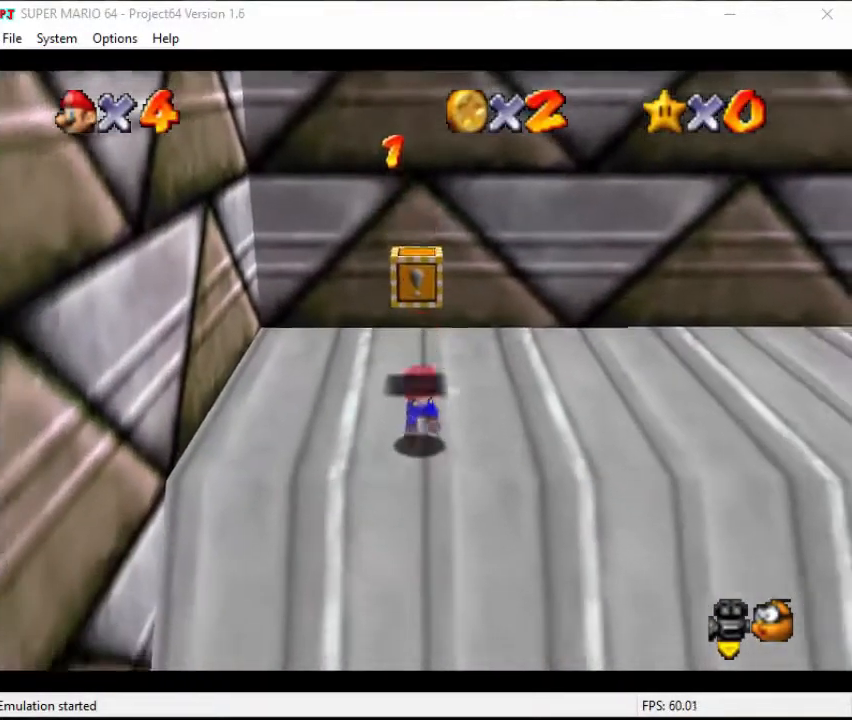
{"buttons": [], "left_stick": "up-right", "events": [[333, "left_stick", "right"], [467, "left_stick", "up-right"]]}
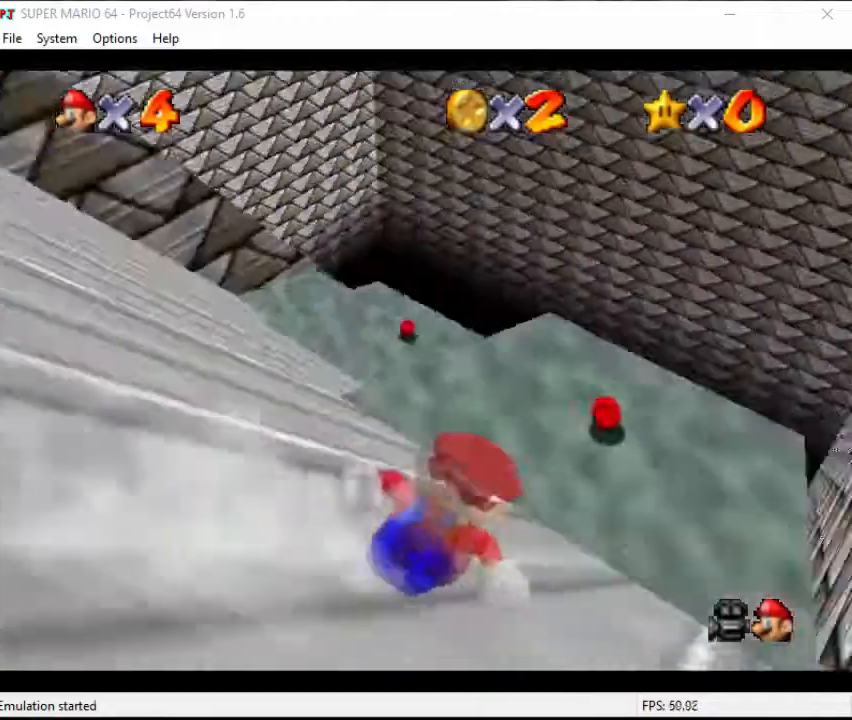
{"buttons": [], "left_stick": "up", "events": [[167, "left_stick", "up"]]}
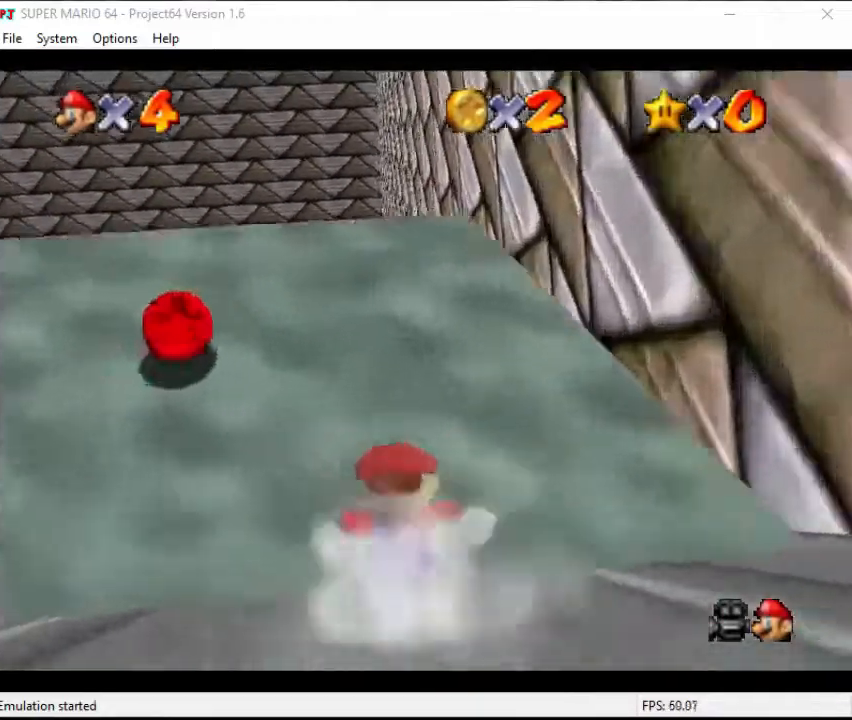
{"buttons": ["B"], "left_stick": "up", "events": [[267, "A", "down"], [433, "A", "up"], [500, "B", "down"]]}
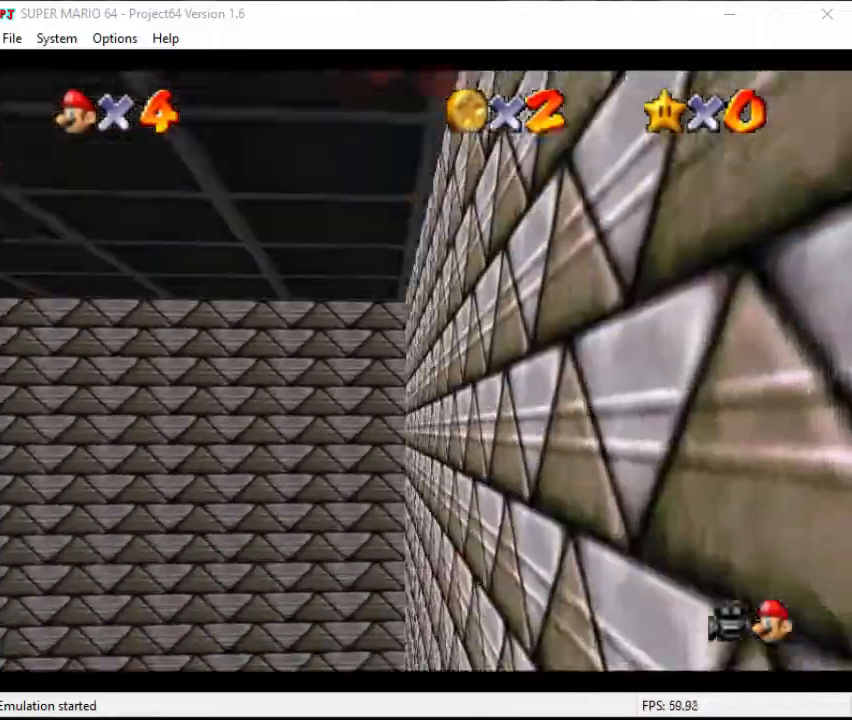
{"buttons": ["B"], "left_stick": "up", "events": []}
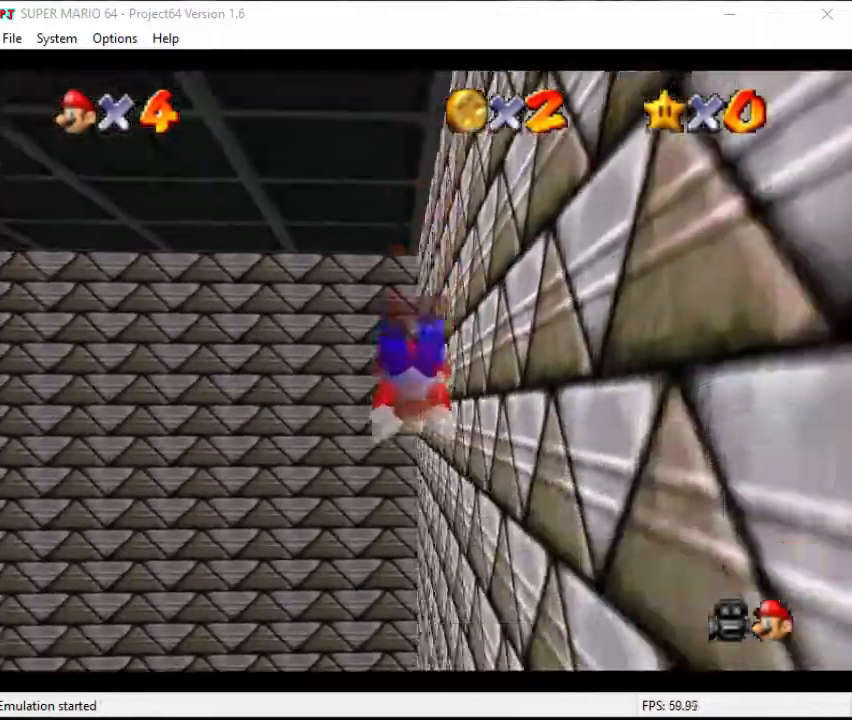
{"buttons": [], "left_stick": "up", "events": [[300, "B", "up"]]}
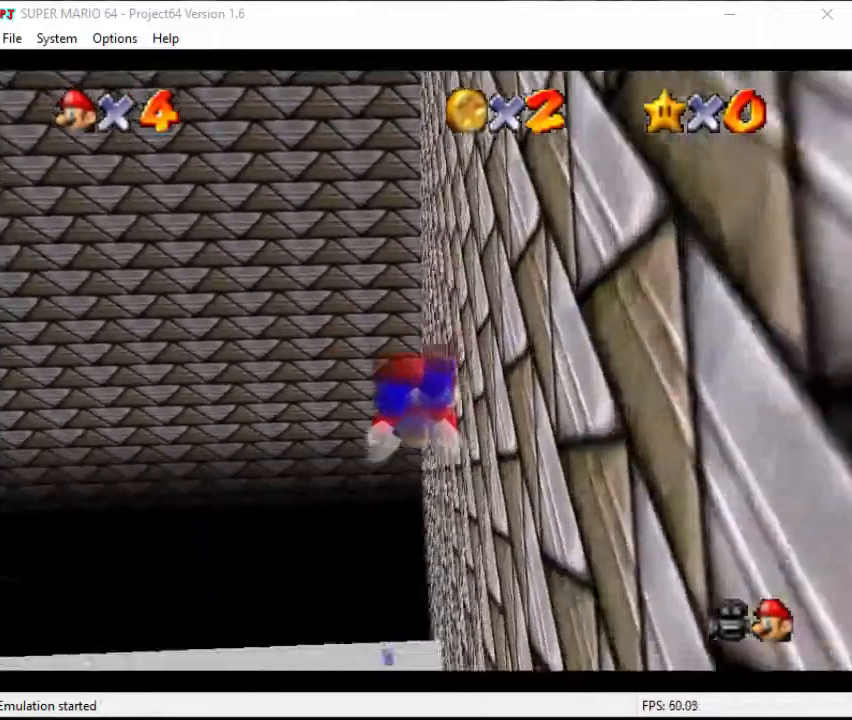
{"buttons": [], "left_stick": "up", "events": []}
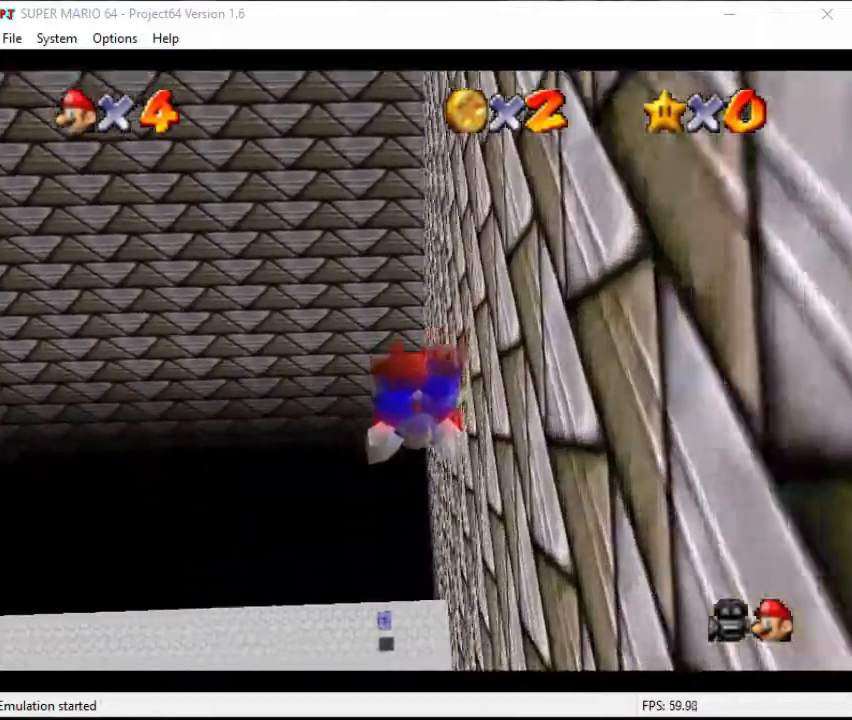
{"buttons": [], "left_stick": "up", "events": []}